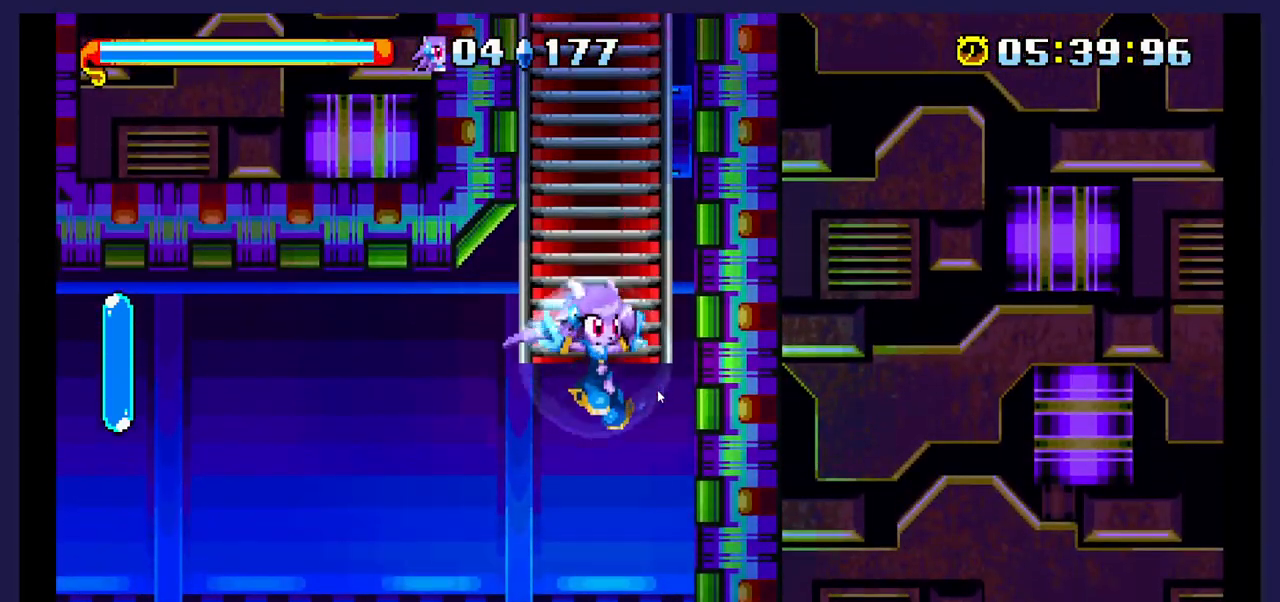
Gameplay with a controller (Xbox layout); each line is a JSON object with the inputs held at the frame after it. "events" lists button and stick changes between this image and that frame as [ms after this image, input, new state], when the widget could be followed in between. Not read: left_stick right_stick.
{"buttons": ["DPAD_LEFT"], "events": [[300, "DPAD_DOWN", "up"], [317, "DPAD_LEFT", "down"]]}
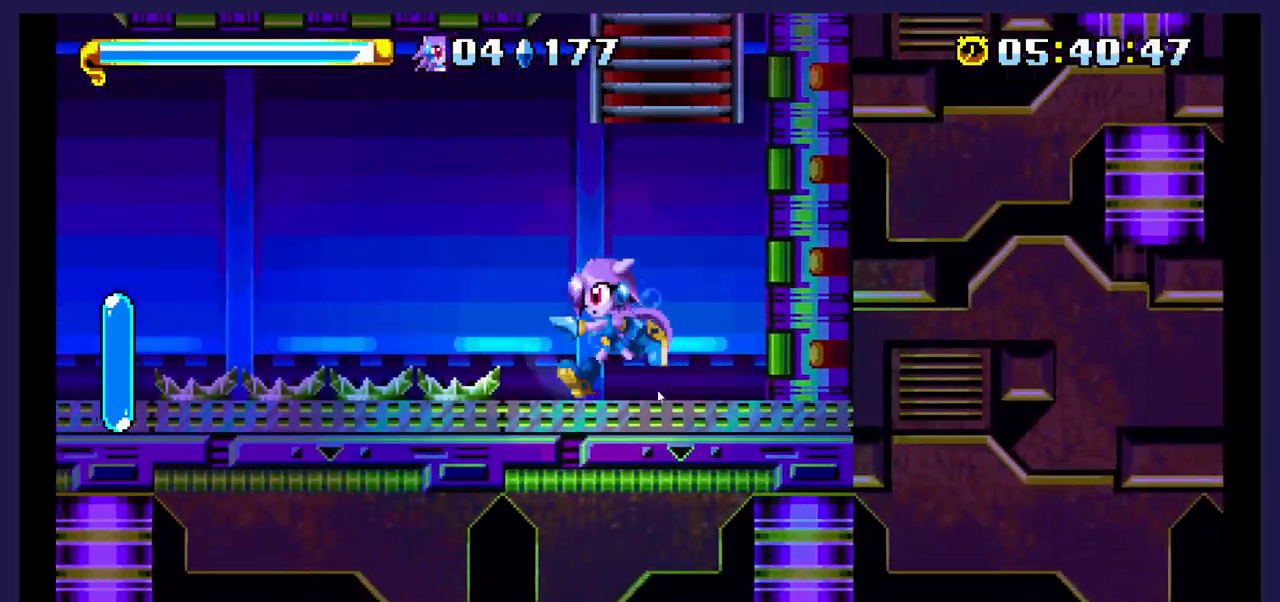
{"buttons": ["DPAD_LEFT"], "events": []}
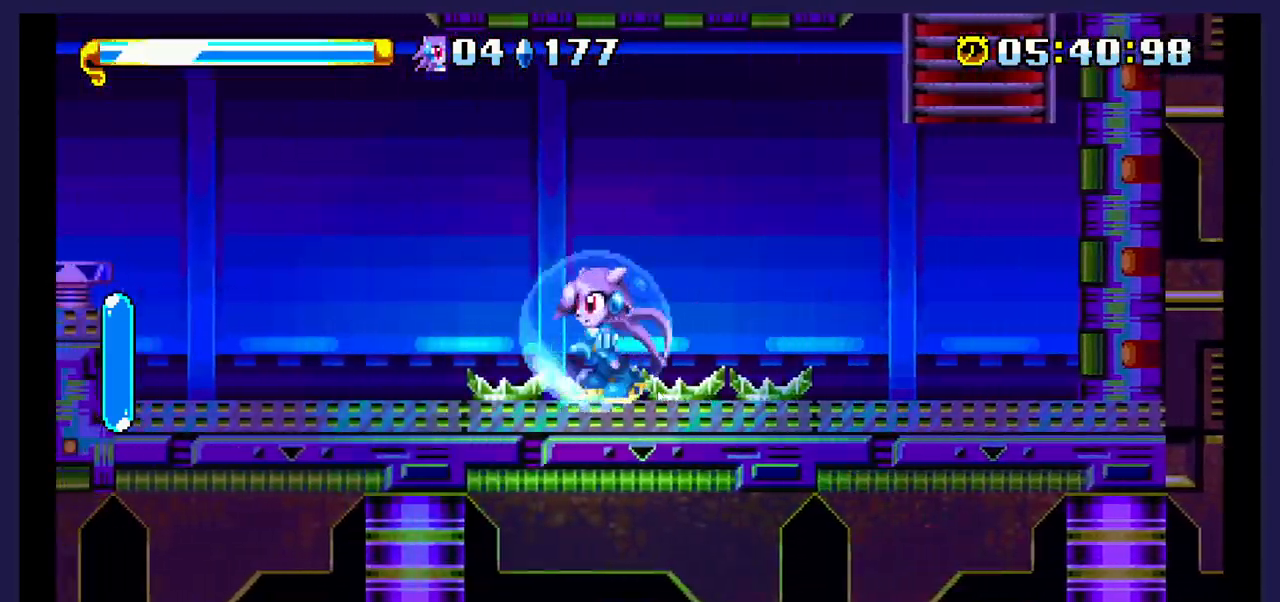
{"buttons": [], "events": [[367, "DPAD_LEFT", "up"]]}
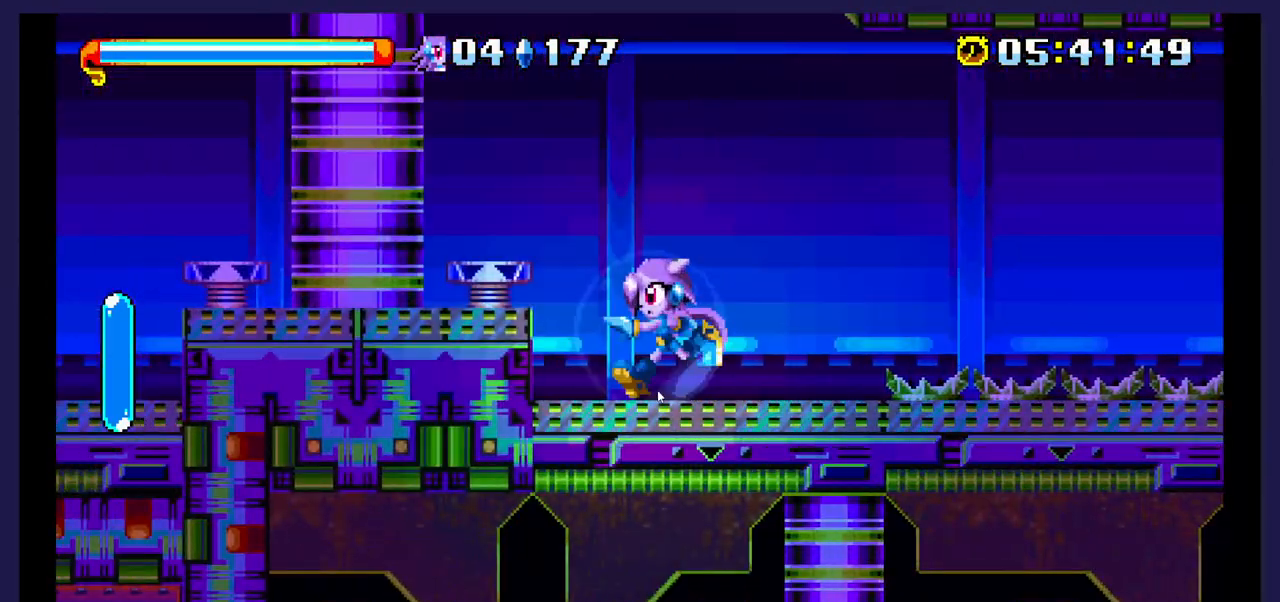
{"buttons": ["DPAD_LEFT"], "events": [[67, "A", "down"], [167, "DPAD_LEFT", "down"], [200, "A", "up"]]}
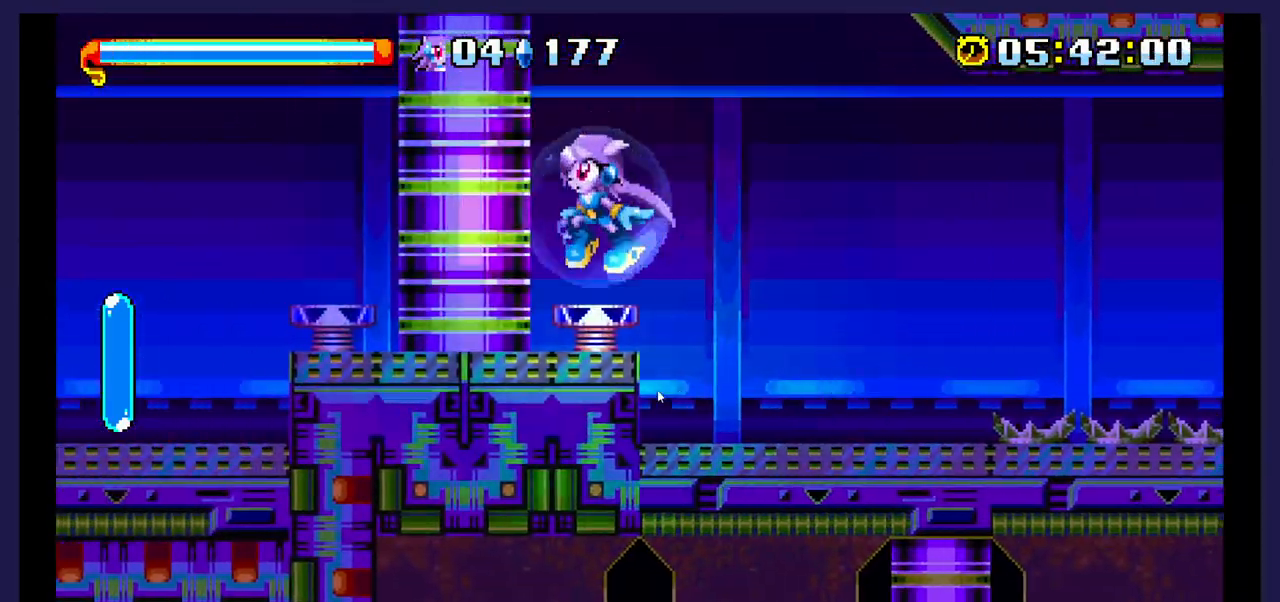
{"buttons": [], "events": [[33, "DPAD_LEFT", "up"]]}
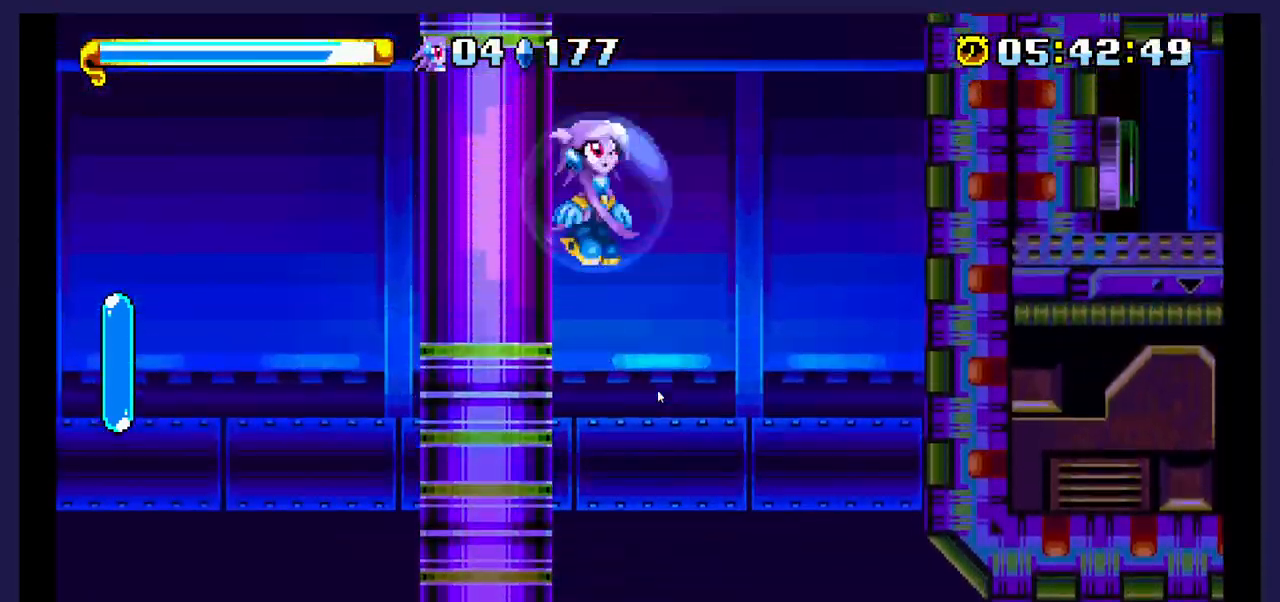
{"buttons": ["A", "DPAD_RIGHT"], "events": [[433, "A", "down"], [433, "DPAD_RIGHT", "down"]]}
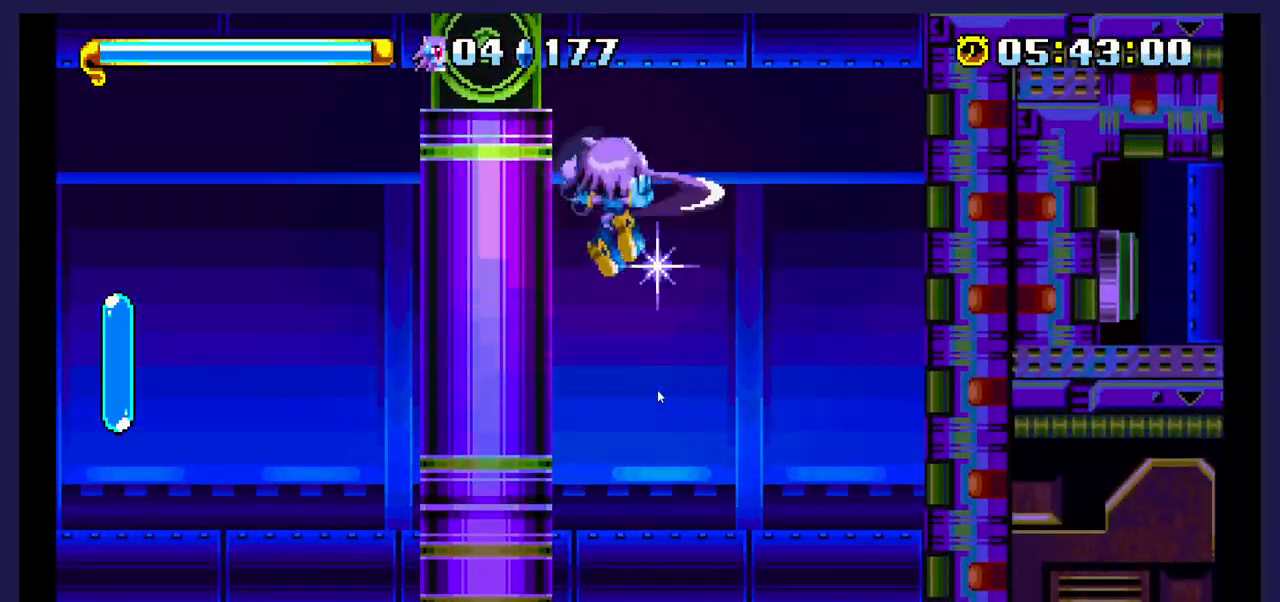
{"buttons": ["A", "DPAD_UP", "DPAD_RIGHT"], "events": [[67, "DPAD_UP", "down"]]}
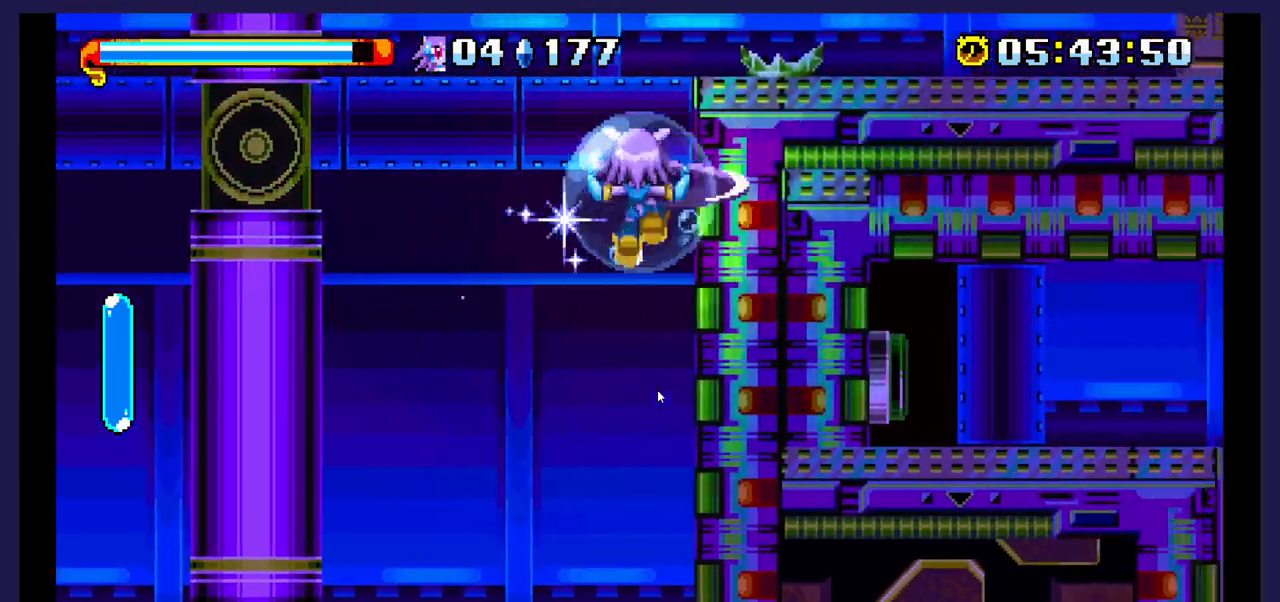
{"buttons": ["DPAD_DOWN"], "events": [[117, "A", "up"], [117, "DPAD_RIGHT", "up"], [167, "DPAD_UP", "up"], [233, "DPAD_DOWN", "down"]]}
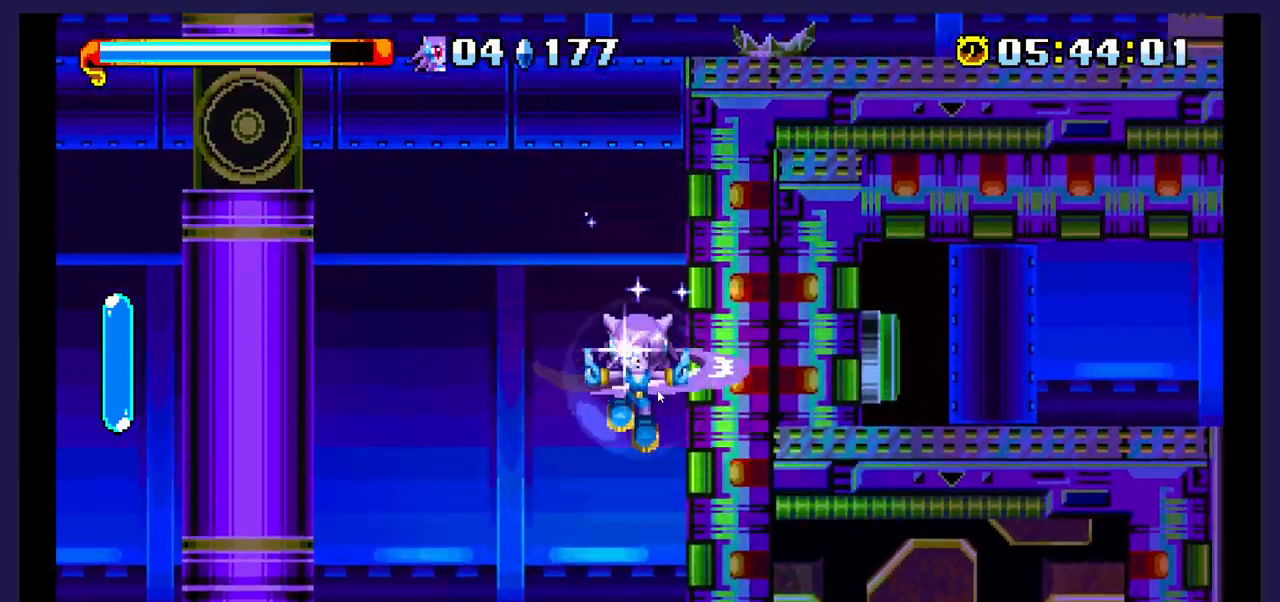
{"buttons": ["DPAD_DOWN"], "events": [[67, "X", "down"], [233, "X", "up"]]}
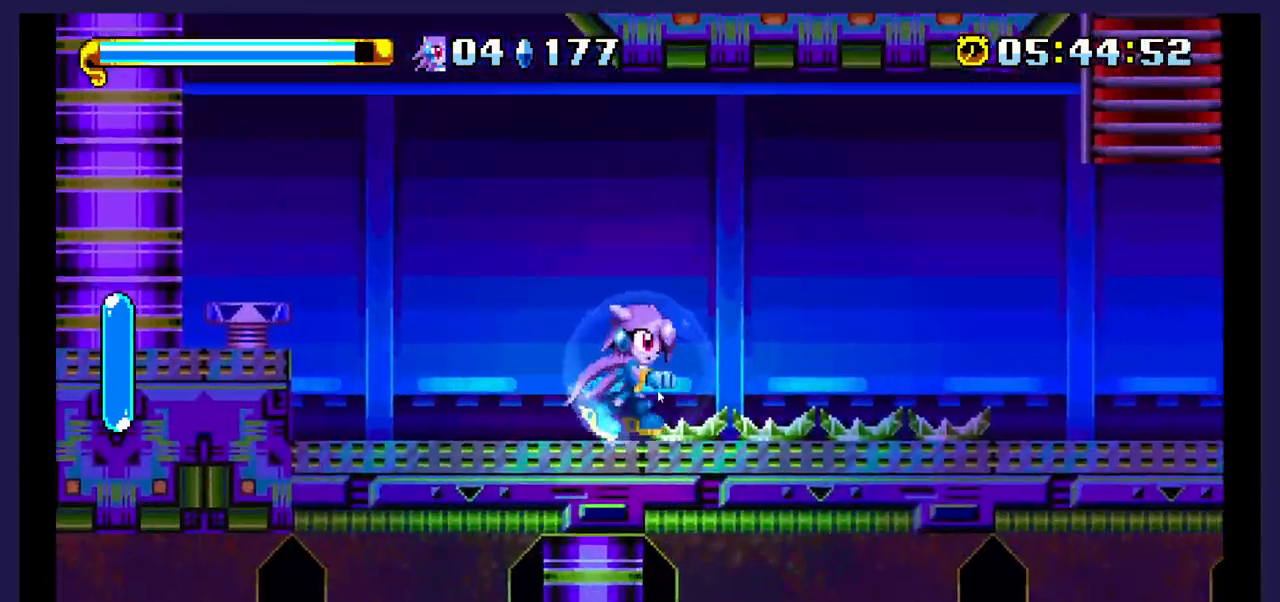
{"buttons": ["DPAD_LEFT"], "events": [[33, "DPAD_DOWN", "up"], [233, "DPAD_LEFT", "down"]]}
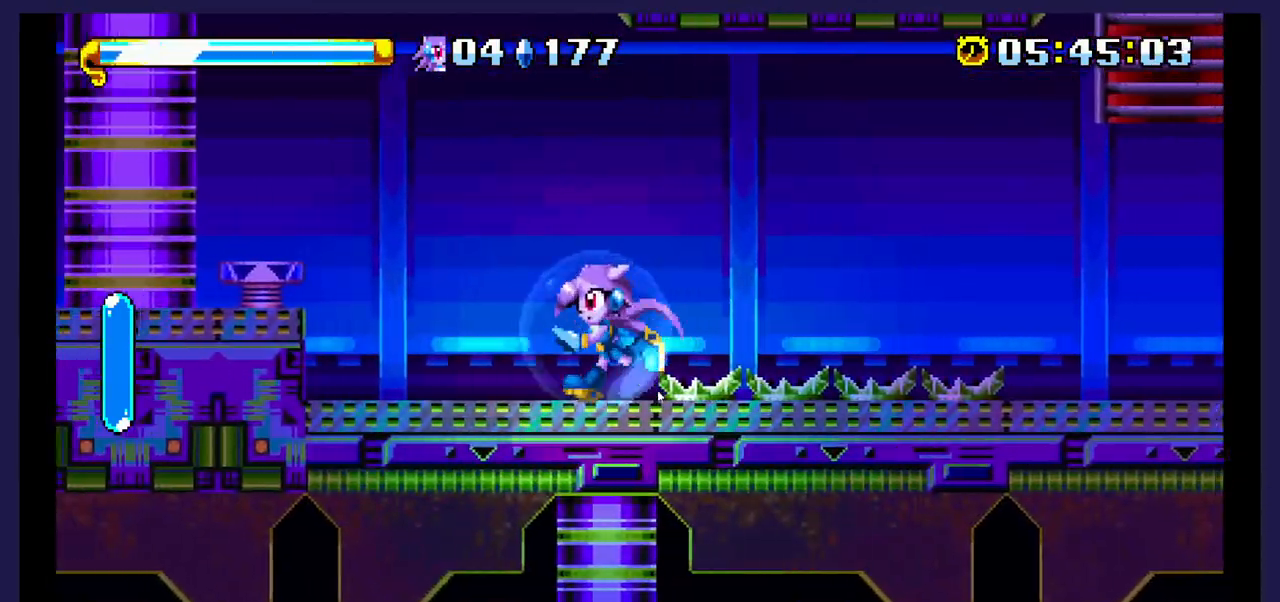
{"buttons": [], "events": [[250, "DPAD_LEFT", "up"]]}
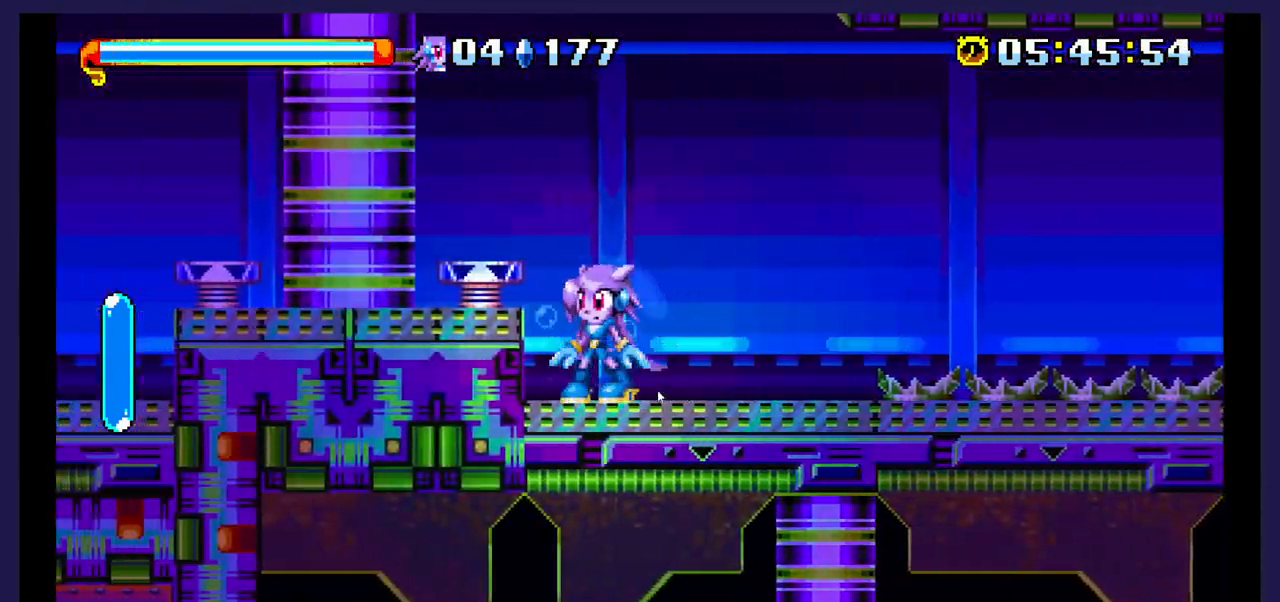
{"buttons": [], "events": [[17, "A", "down"], [67, "DPAD_LEFT", "down"], [150, "A", "up"], [400, "DPAD_LEFT", "up"]]}
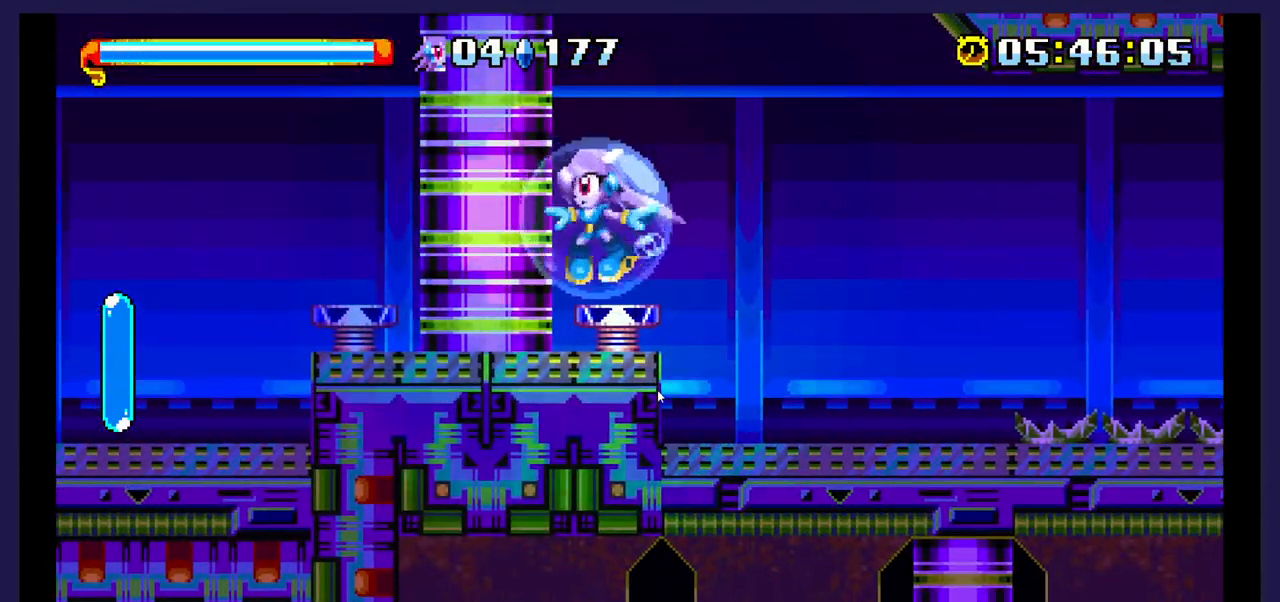
{"buttons": ["DPAD_UP"], "events": [[433, "DPAD_UP", "down"]]}
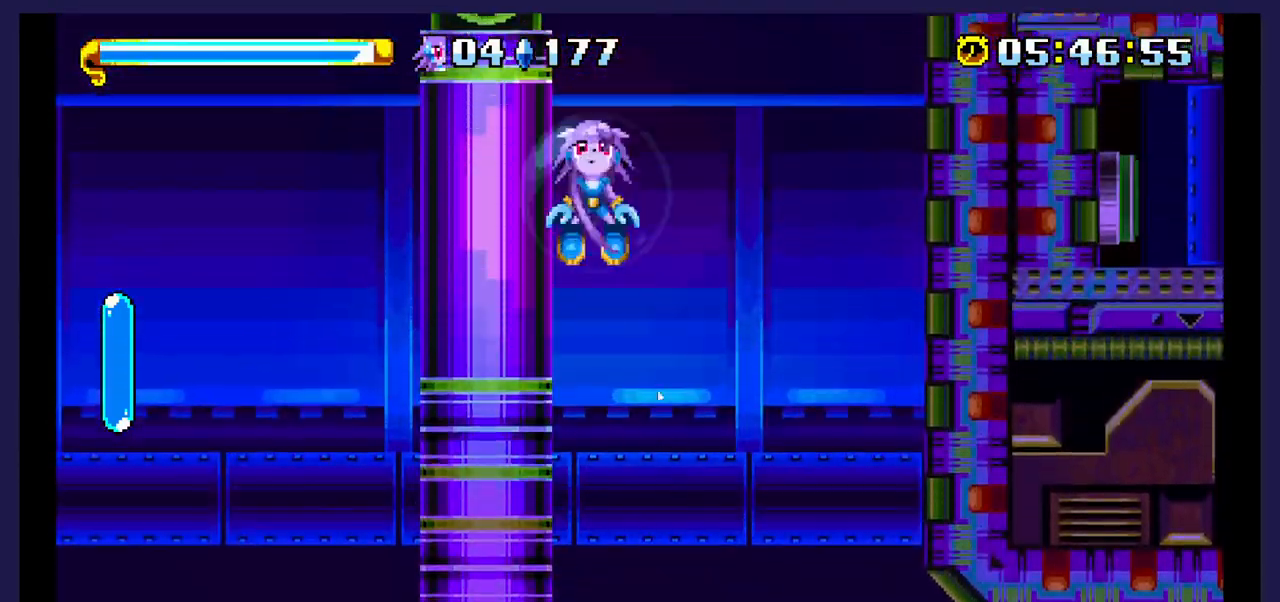
{"buttons": ["B", "DPAD_UP"], "events": [[17, "B", "down"]]}
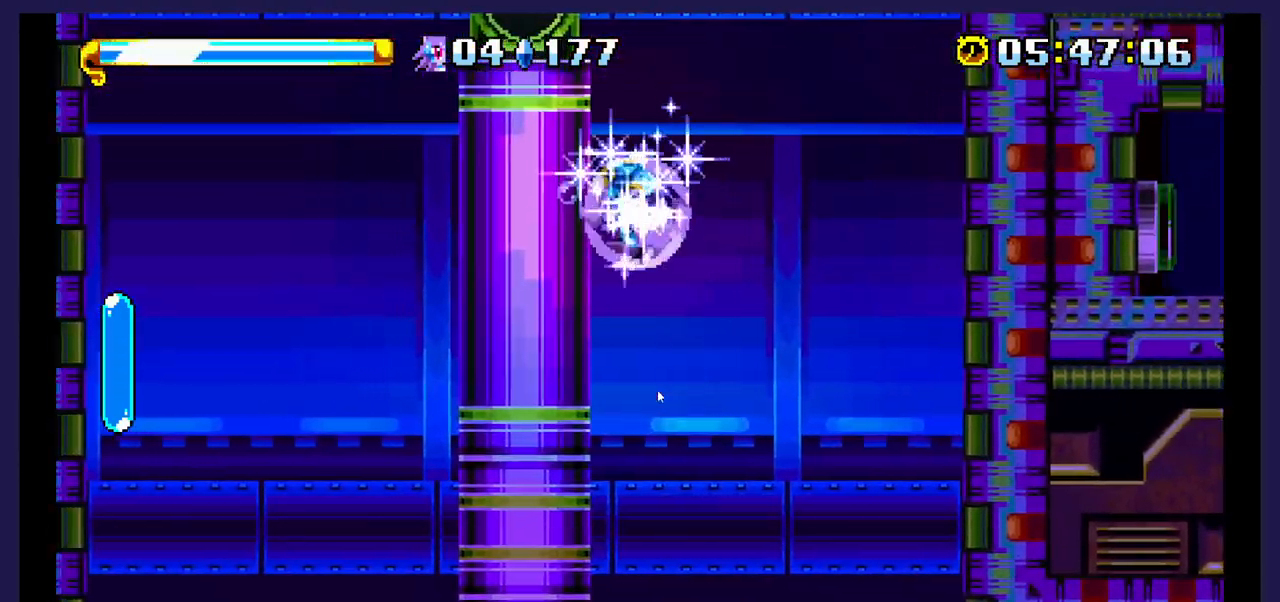
{"buttons": [], "events": [[317, "B", "up"], [350, "DPAD_UP", "up"]]}
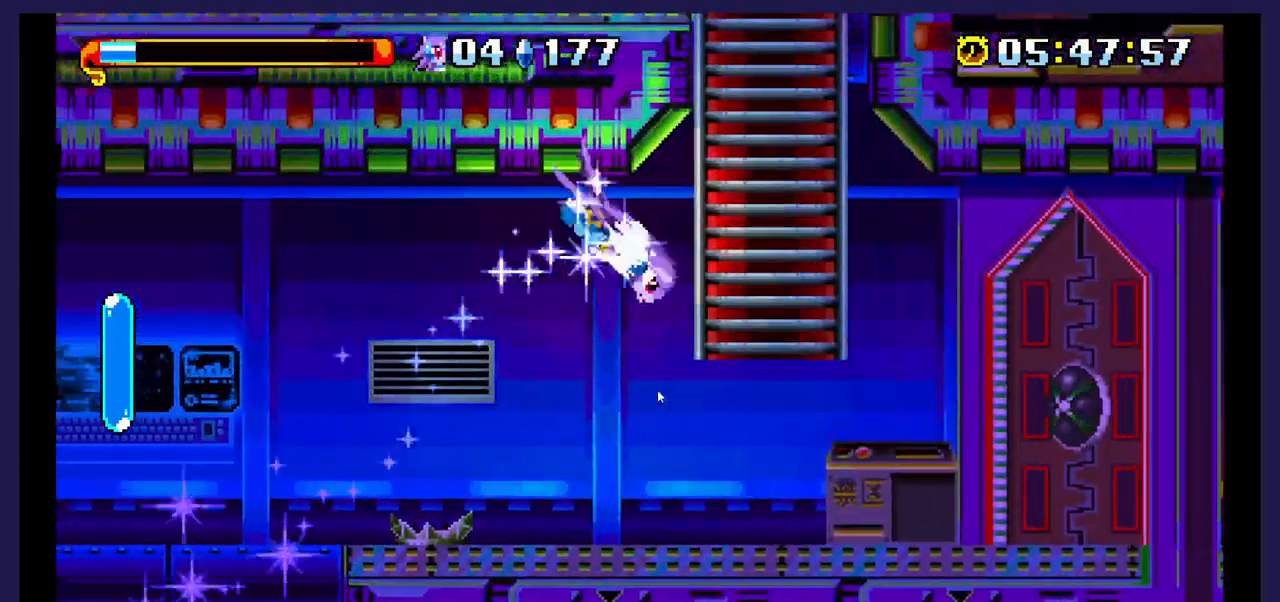
{"buttons": [], "events": []}
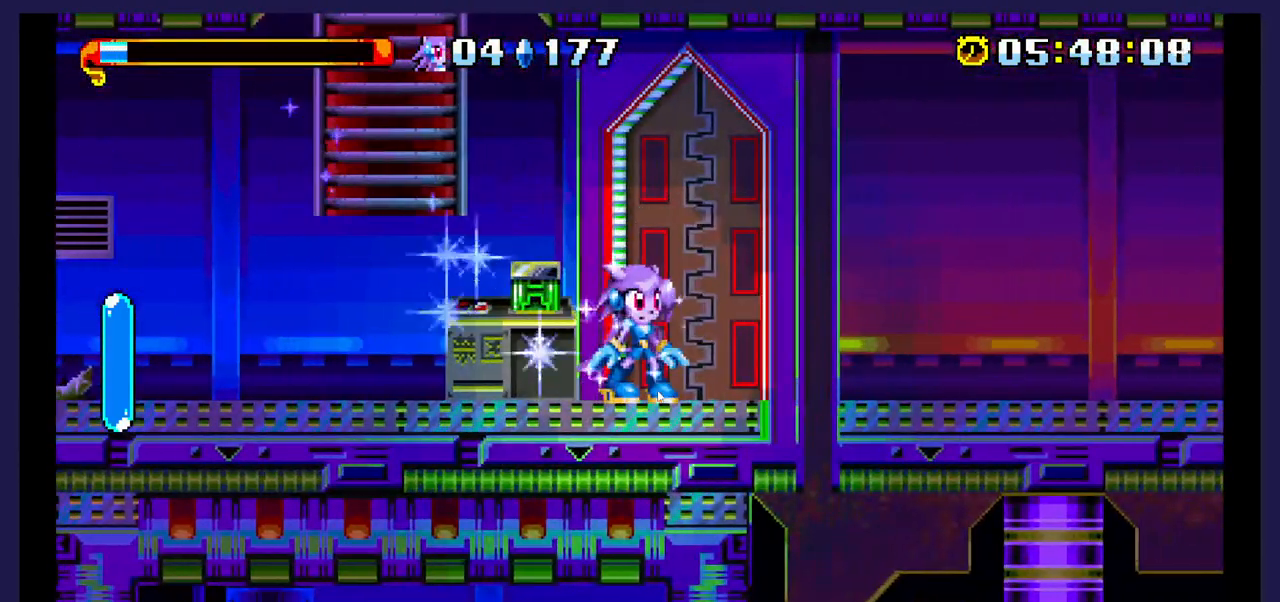
{"buttons": ["DPAD_RIGHT"], "events": [[150, "DPAD_RIGHT", "down"]]}
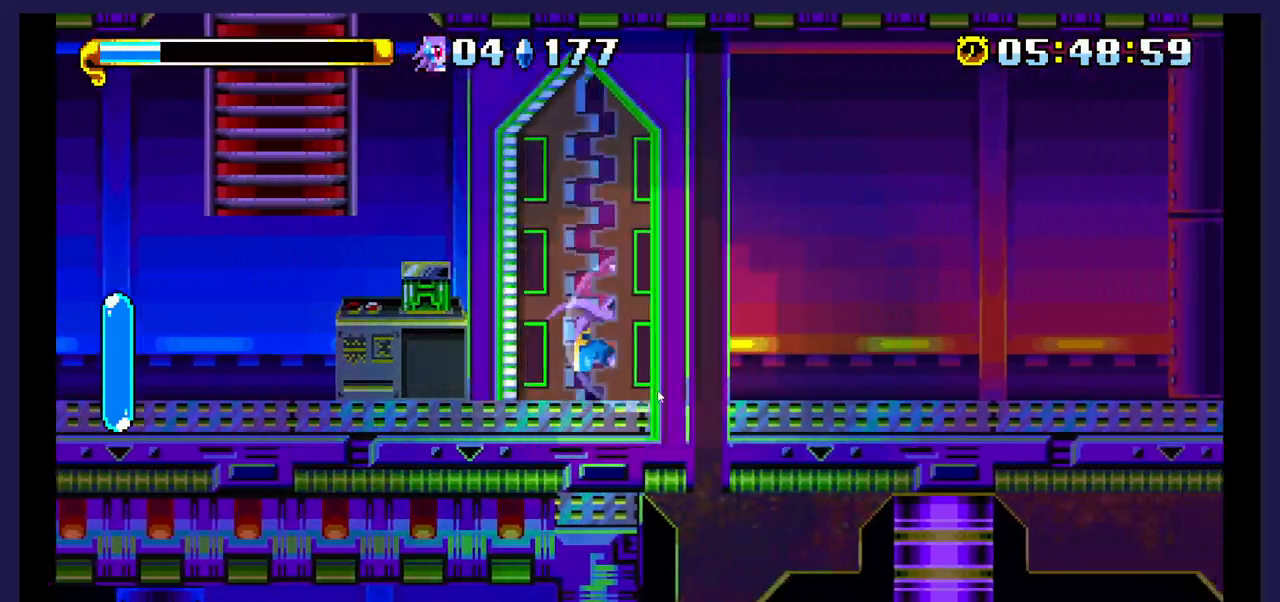
{"buttons": ["DPAD_RIGHT"], "events": []}
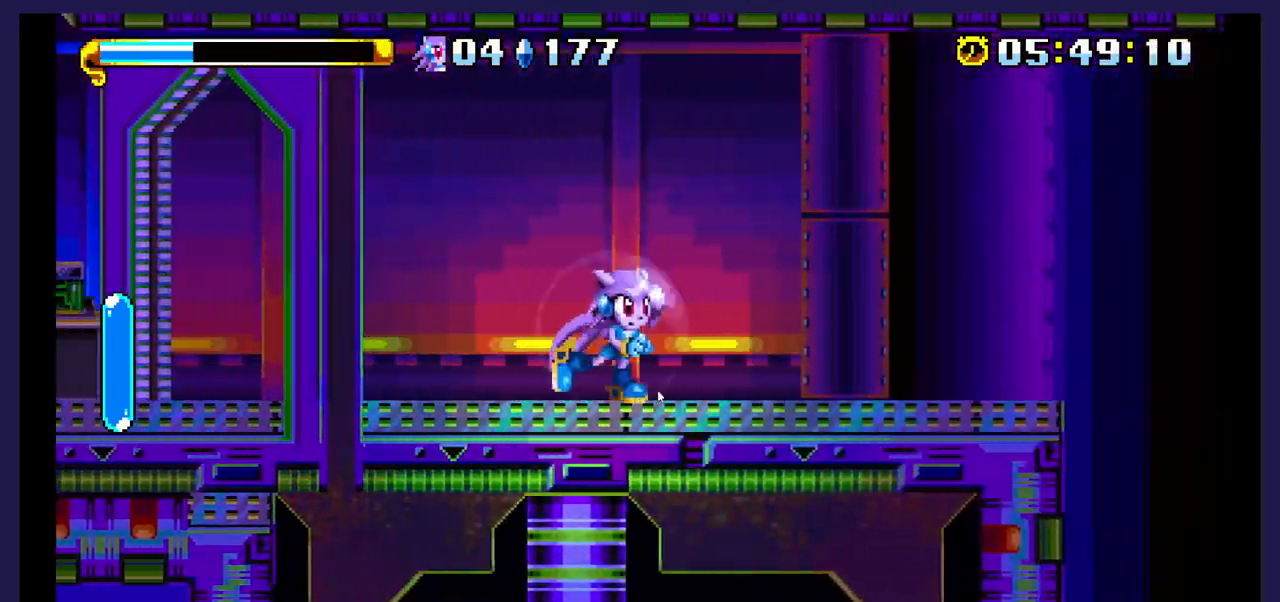
{"buttons": [], "events": [[317, "DPAD_RIGHT", "up"]]}
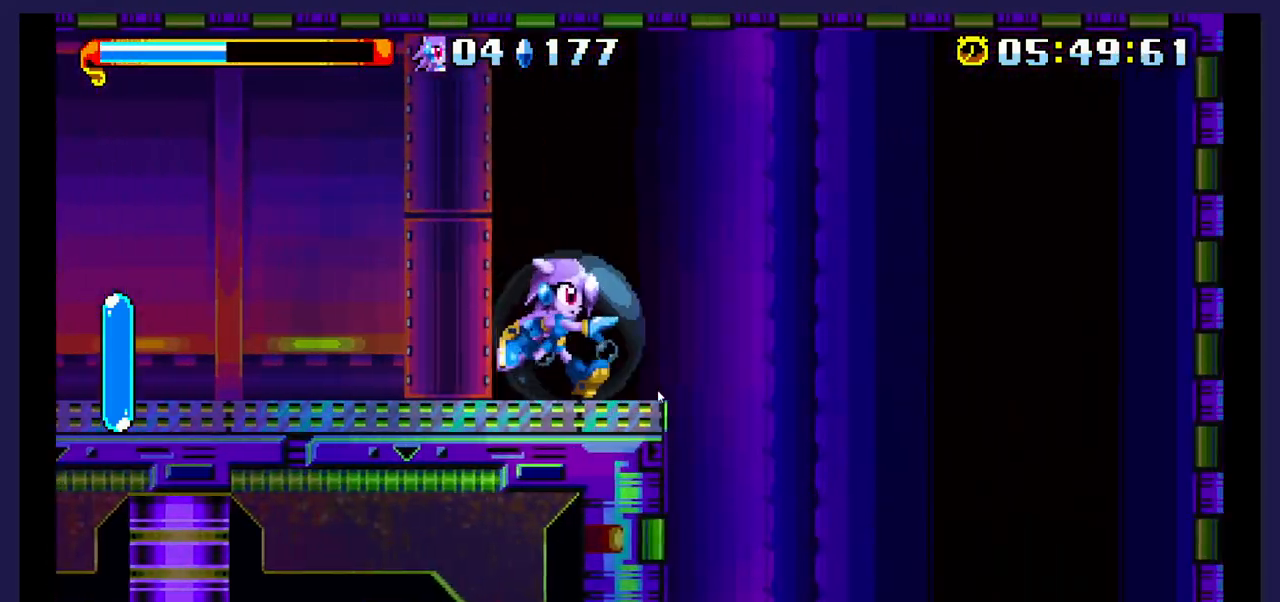
{"buttons": ["DPAD_RIGHT"], "events": [[383, "DPAD_RIGHT", "down"]]}
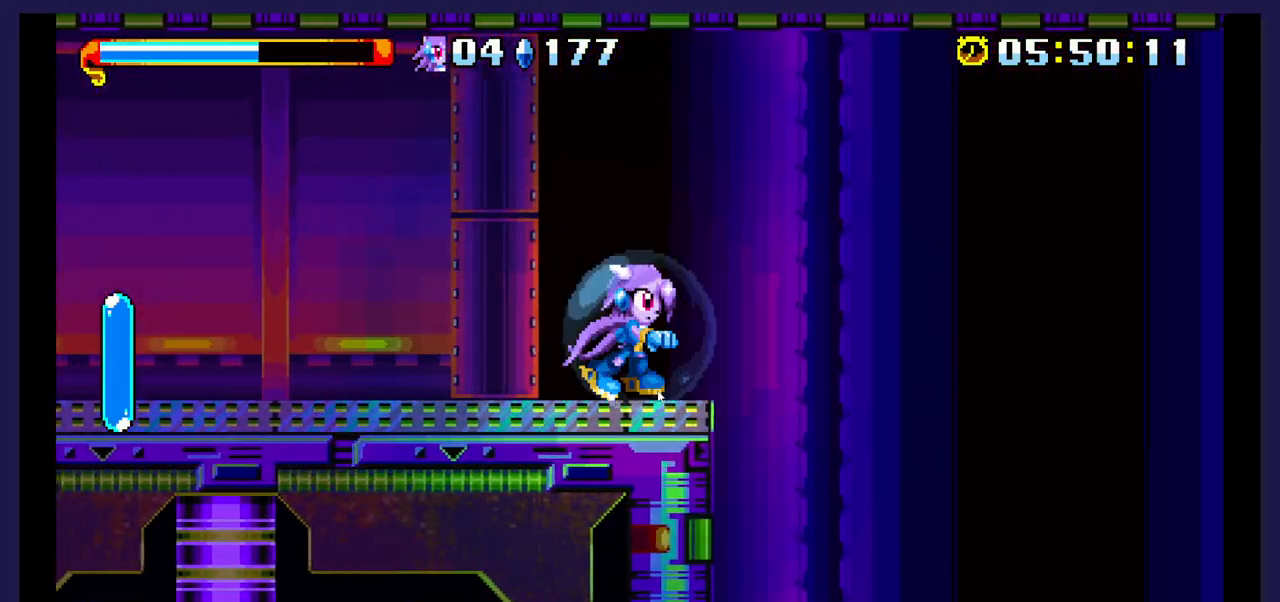
{"buttons": ["DPAD_RIGHT"], "events": [[83, "A", "down"], [300, "A", "up"]]}
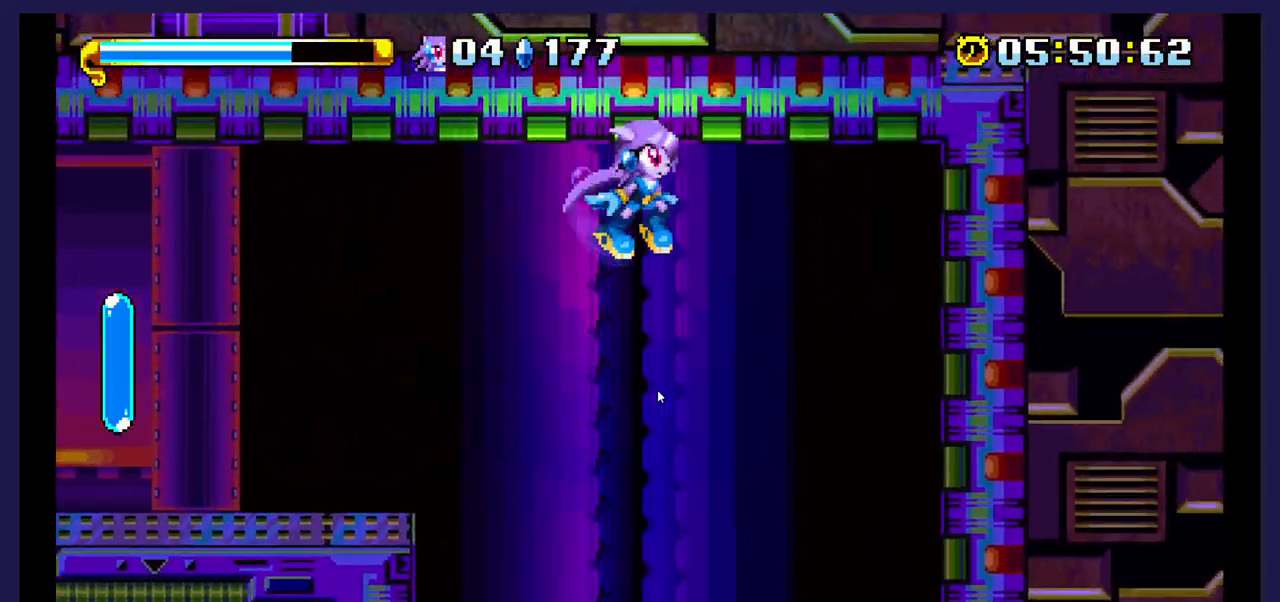
{"buttons": ["DPAD_RIGHT"], "events": []}
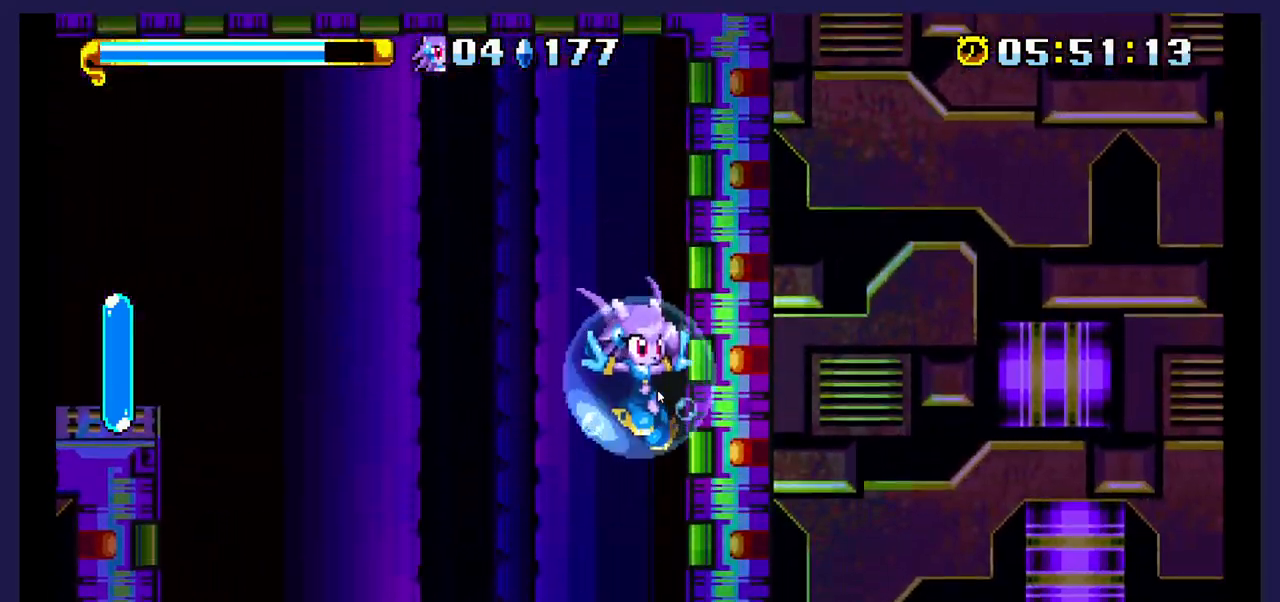
{"buttons": ["DPAD_RIGHT"], "events": []}
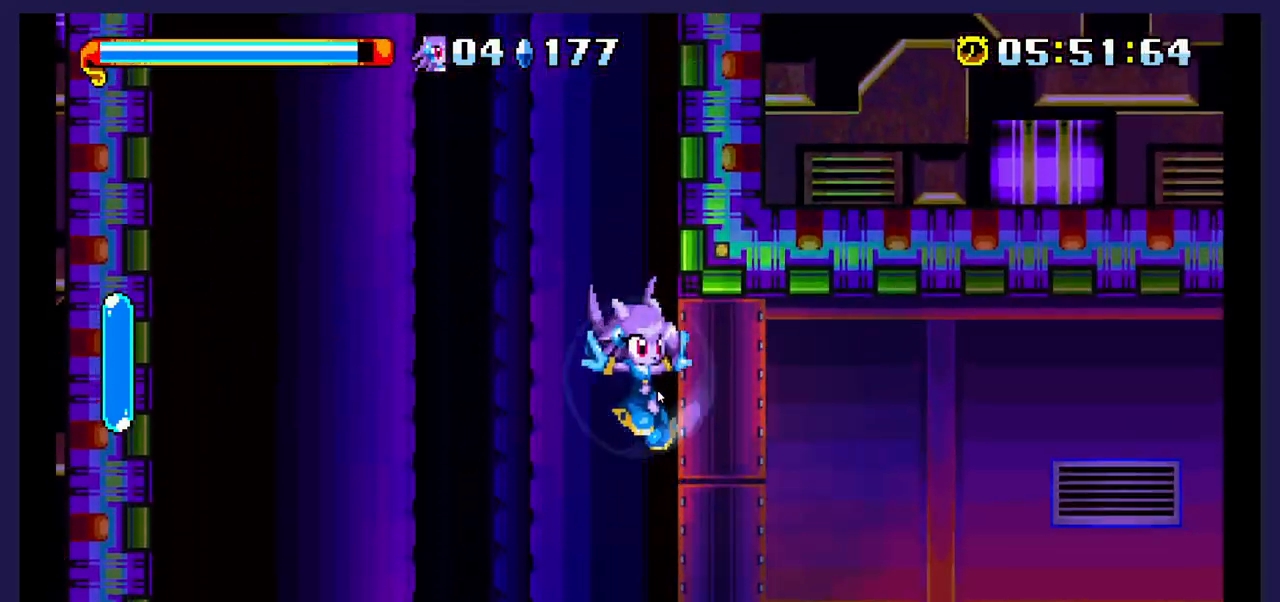
{"buttons": ["DPAD_RIGHT"], "events": []}
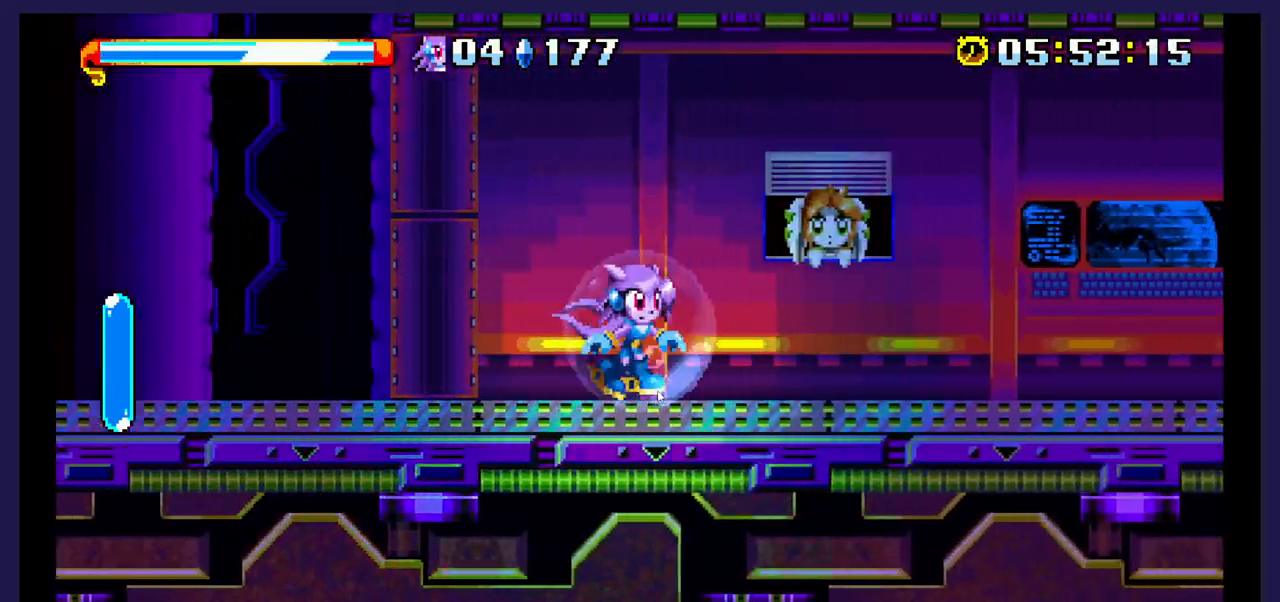
{"buttons": ["DPAD_LEFT"], "events": [[450, "DPAD_RIGHT", "up"], [500, "DPAD_LEFT", "down"]]}
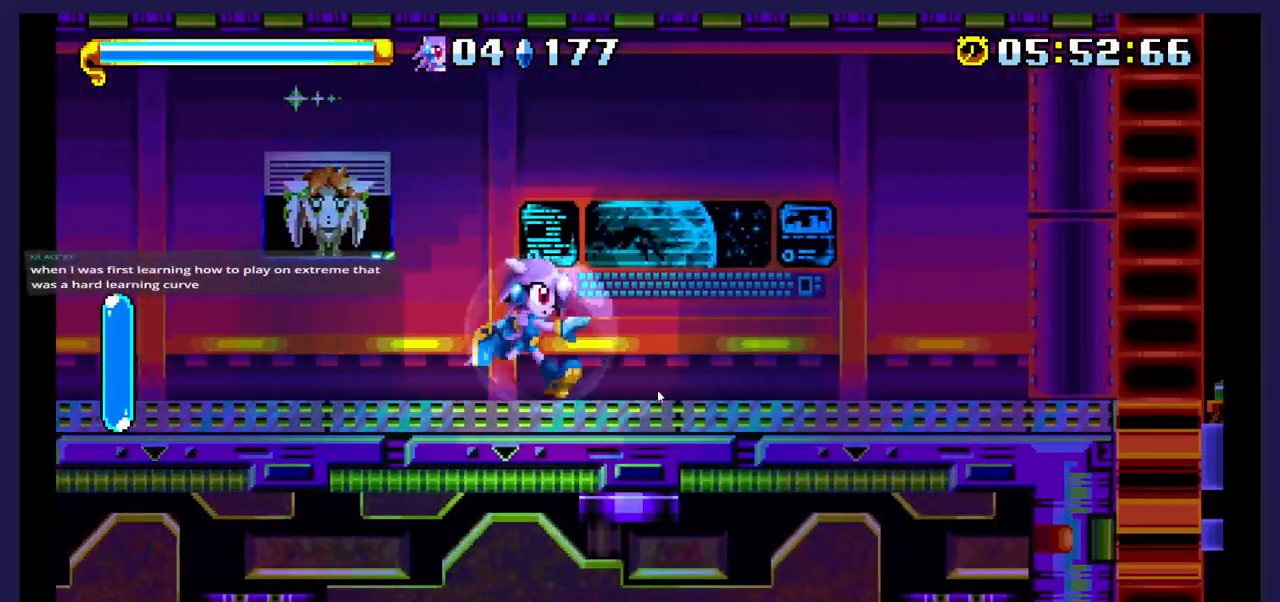
{"buttons": [], "events": [[400, "DPAD_LEFT", "up"]]}
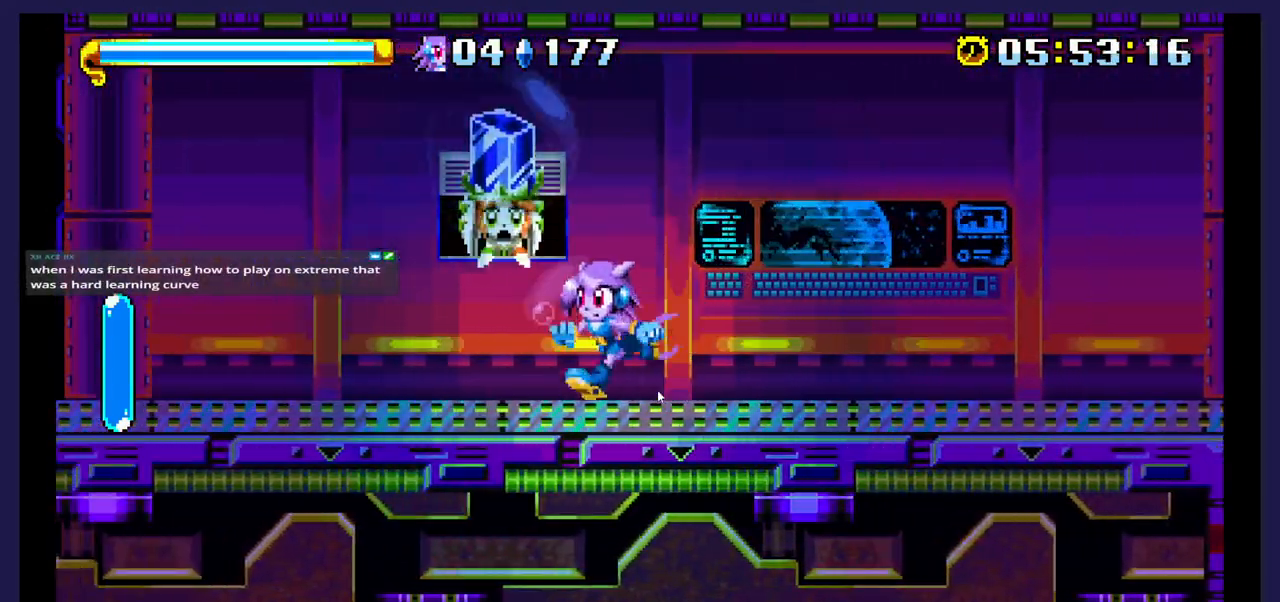
{"buttons": [], "events": [[300, "X", "down"], [400, "X", "up"]]}
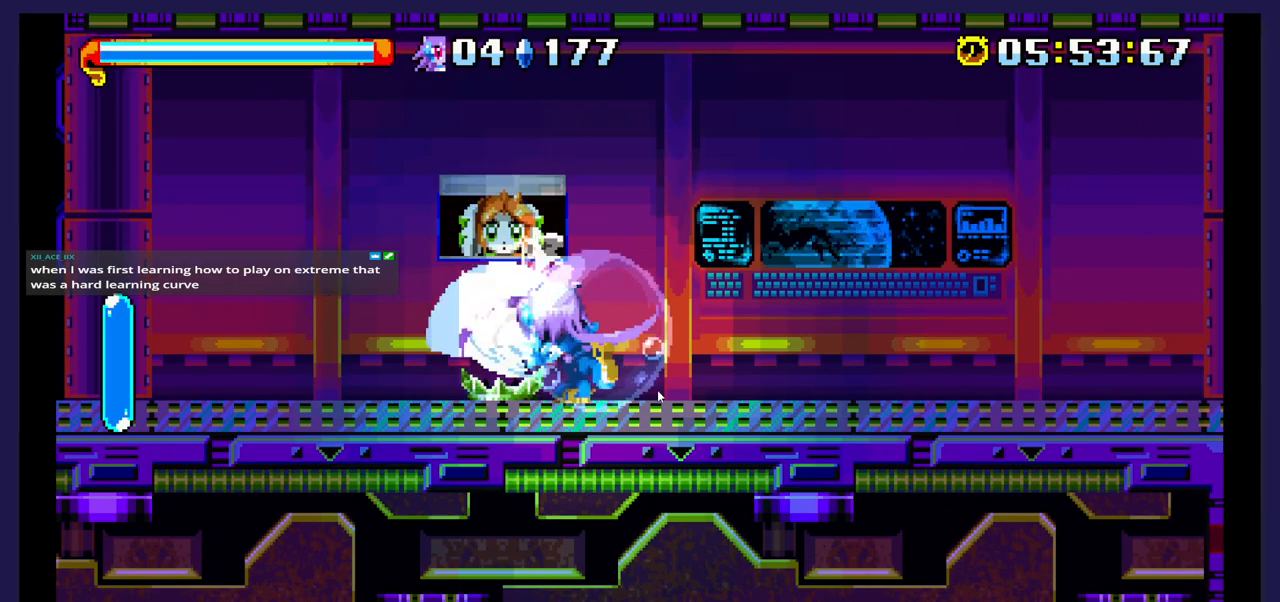
{"buttons": ["DPAD_RIGHT"], "events": [[150, "DPAD_LEFT", "down"], [367, "DPAD_LEFT", "up"], [417, "DPAD_RIGHT", "down"]]}
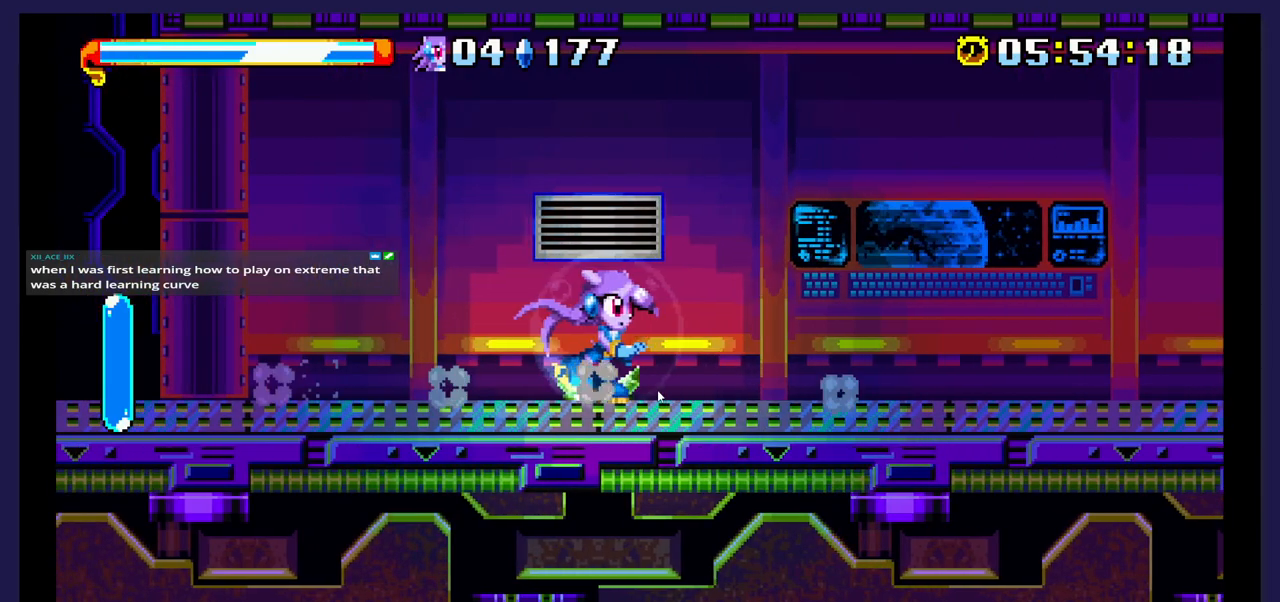
{"buttons": [], "events": [[317, "DPAD_RIGHT", "up"]]}